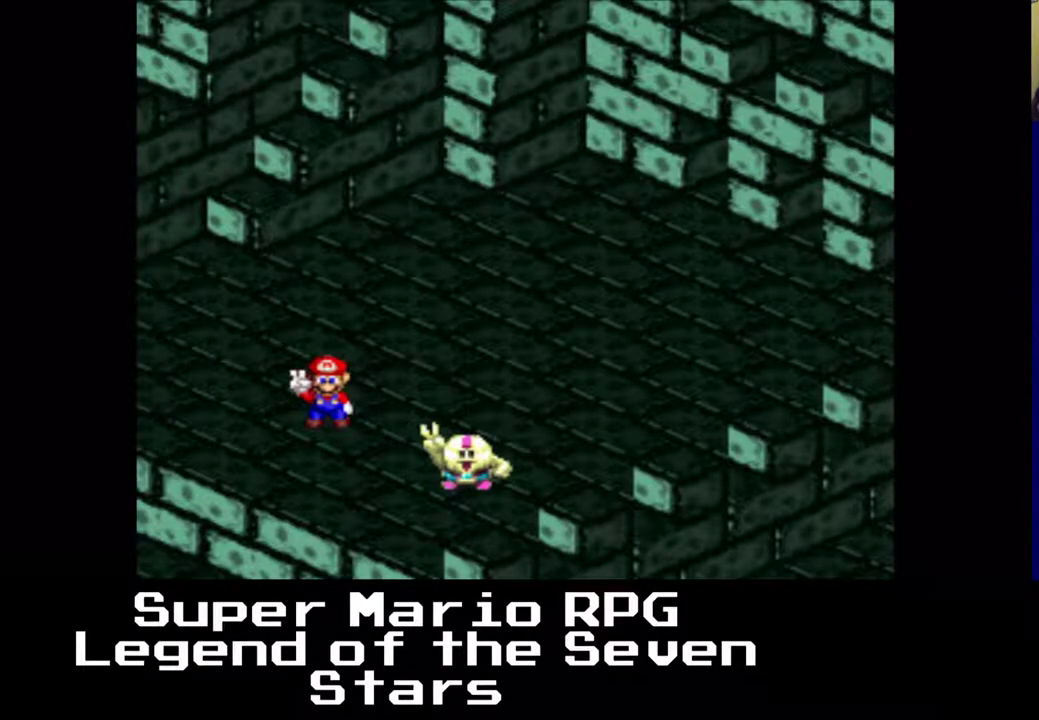
Gameplay with a controller (Xbox layout); each line is a JSON object with the inputs held at the frame after it. "events" lists button and stick changes between this image and that frame as [ms after this image, input, new state], when the widget could be followed in between. Not read: L3 R3 right_stick.
{"buttons": [], "left_stick": "center", "events": []}
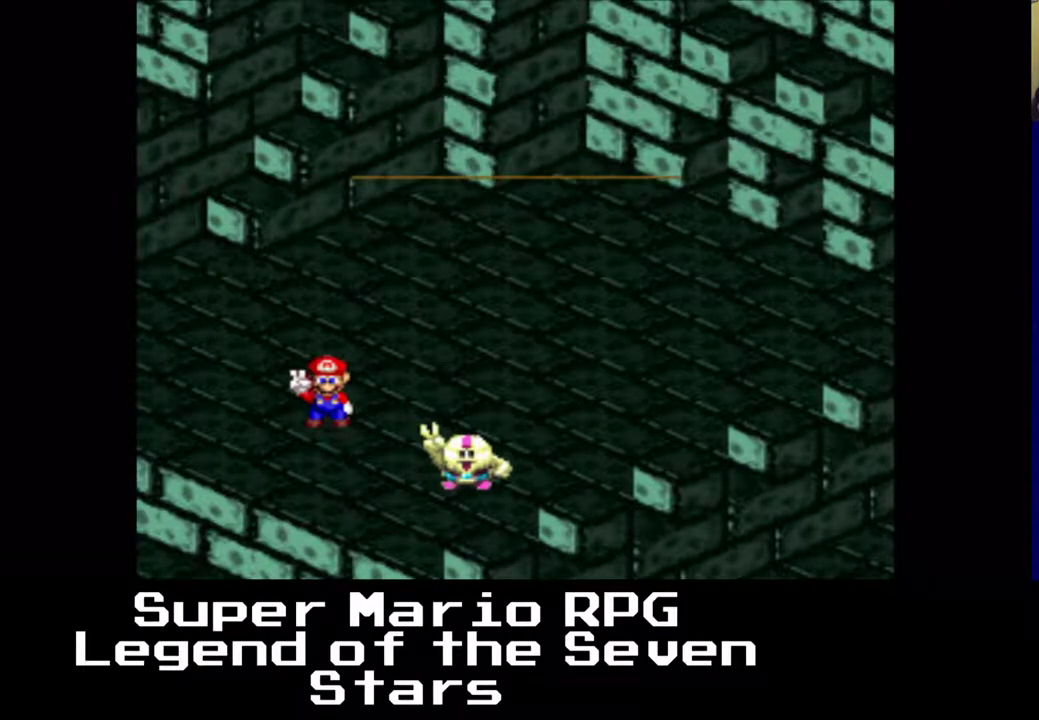
{"buttons": ["B"], "left_stick": "center", "events": [[417, "B", "down"]]}
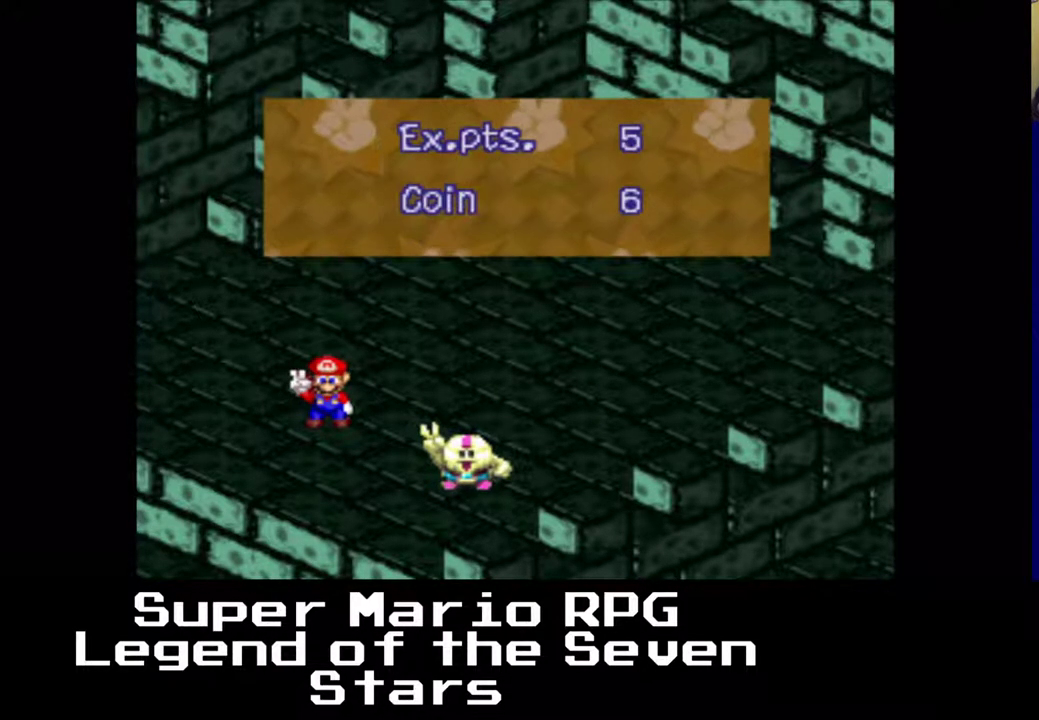
{"buttons": [], "left_stick": "center", "events": [[67, "B", "up"]]}
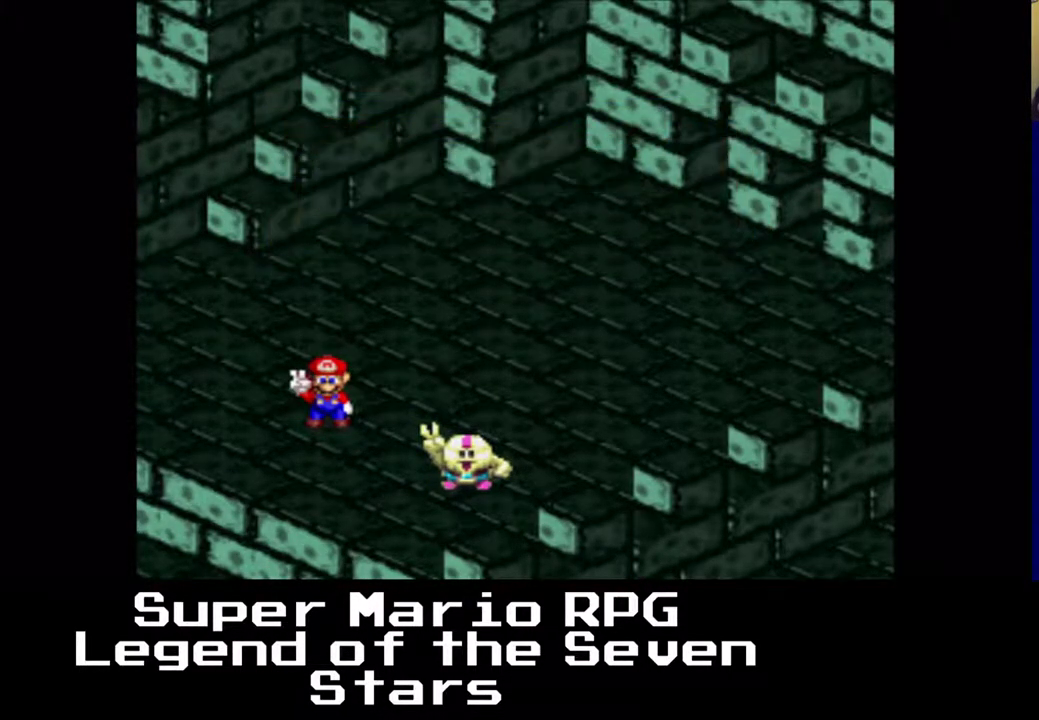
{"buttons": [], "left_stick": "center", "events": []}
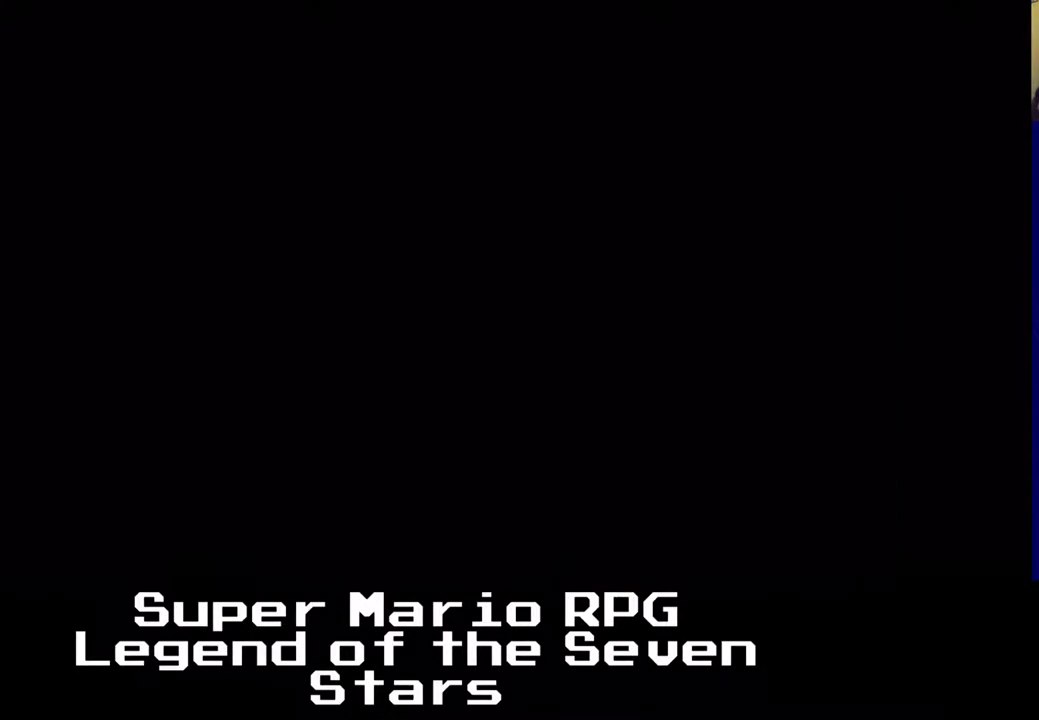
{"buttons": [], "left_stick": "center", "events": []}
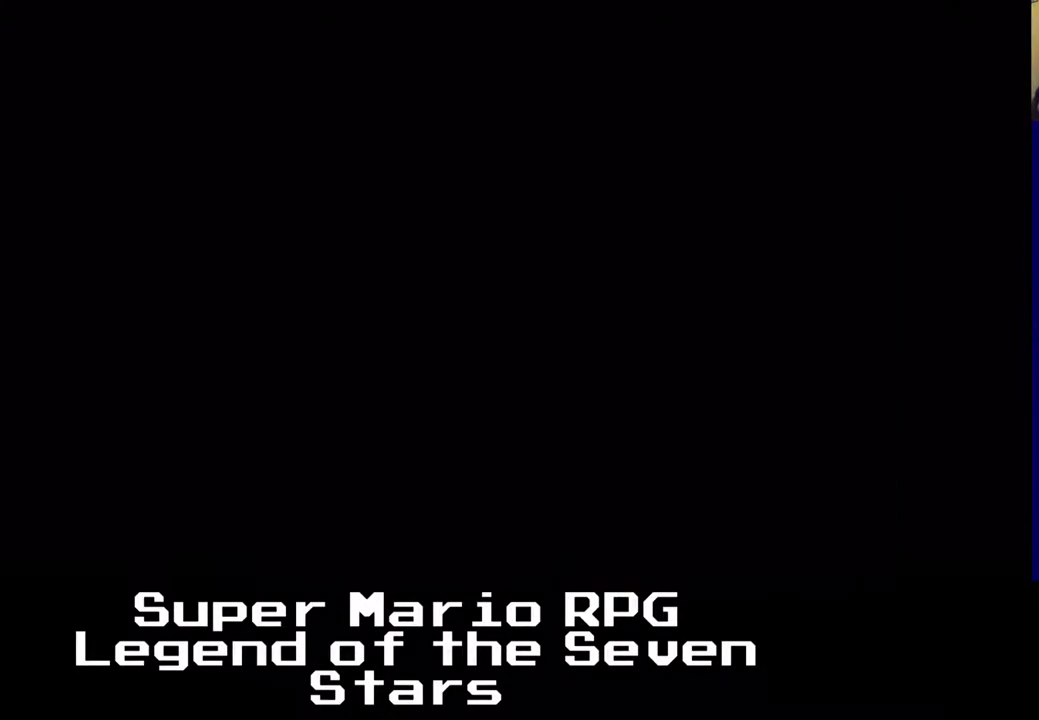
{"buttons": [], "left_stick": "center", "events": []}
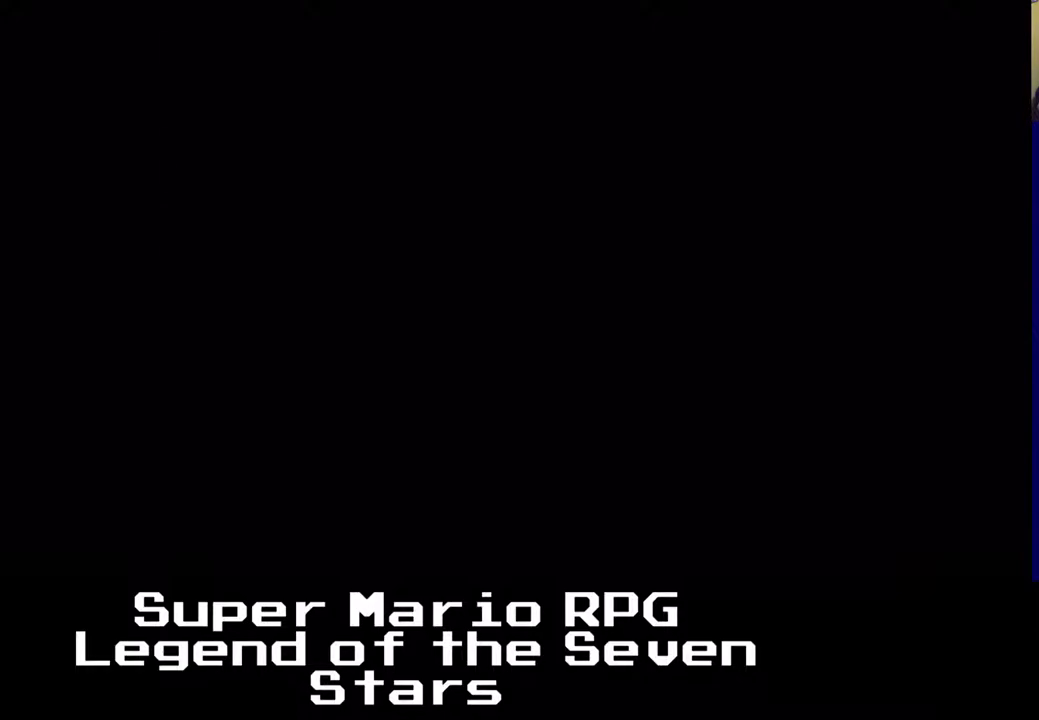
{"buttons": [], "left_stick": "center", "events": []}
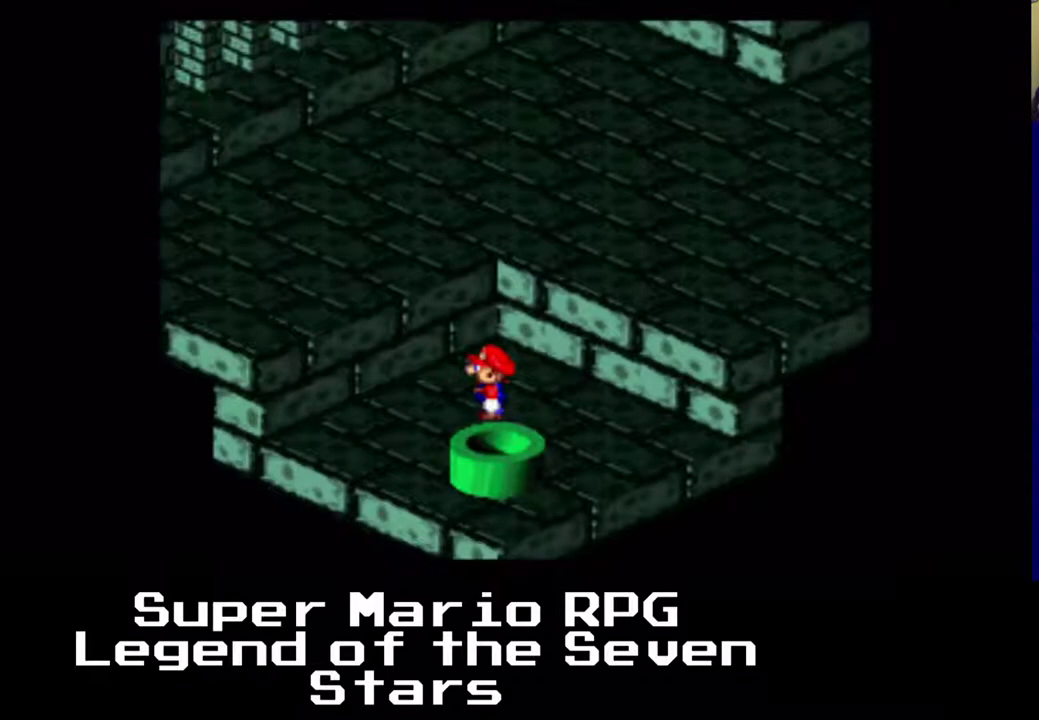
{"buttons": ["A", "X", "DPAD_DOWN"], "left_stick": "center", "events": [[233, "X", "down"], [417, "A", "down"], [467, "DPAD_DOWN", "down"]]}
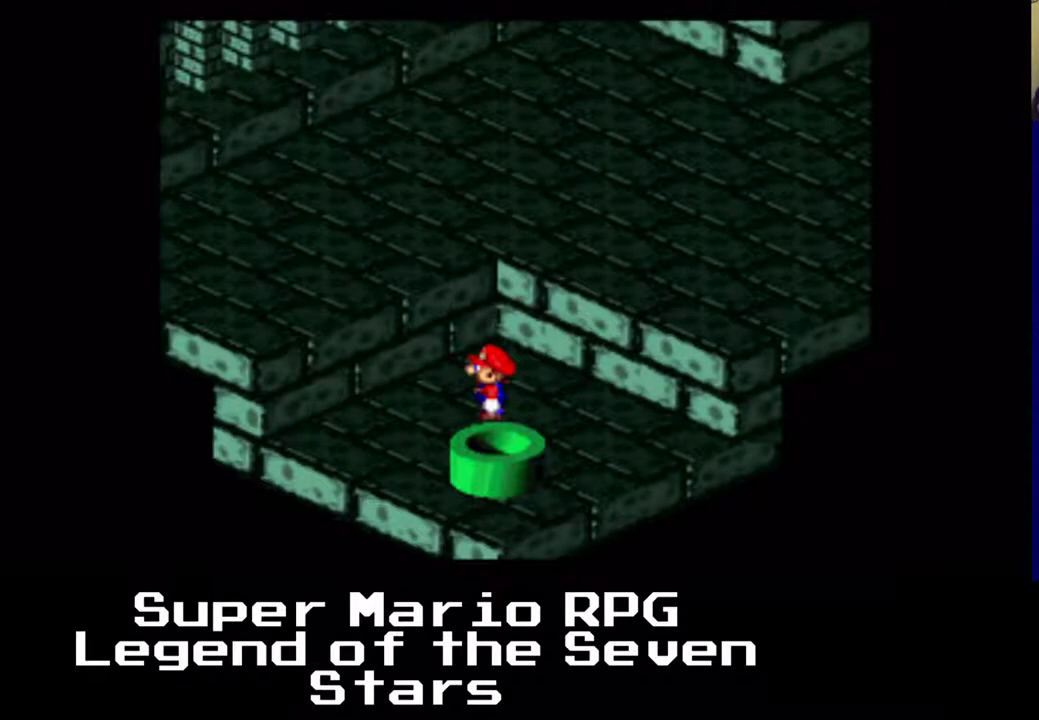
{"buttons": [], "left_stick": "center", "events": [[133, "A", "up"], [200, "X", "up"], [233, "DPAD_DOWN", "up"]]}
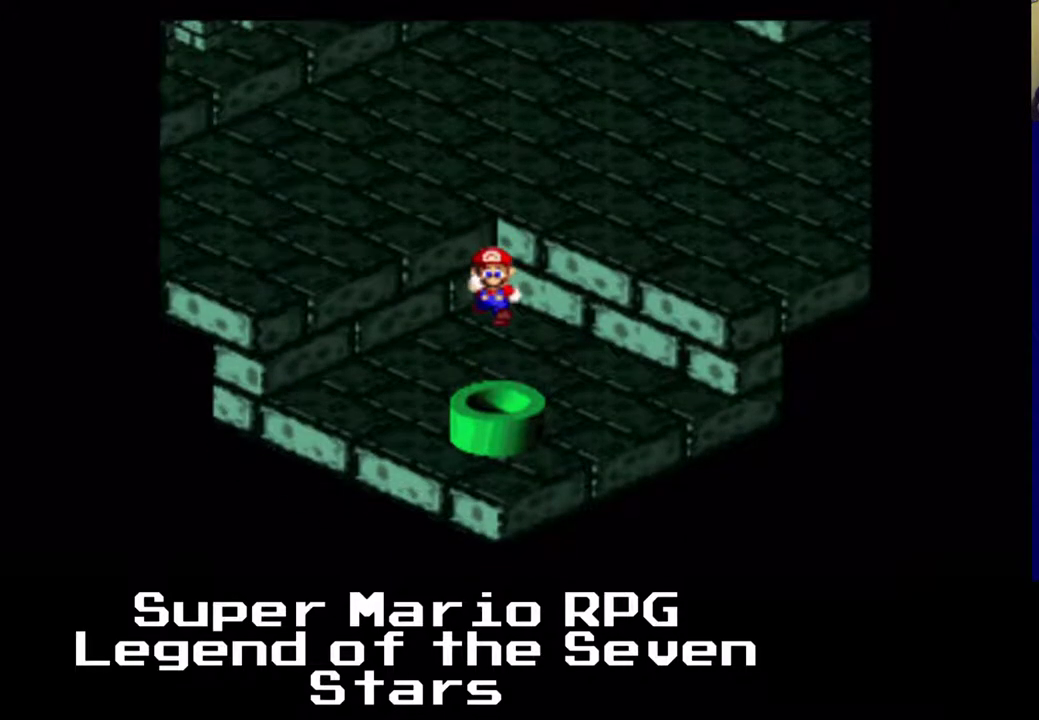
{"buttons": ["DPAD_UP"], "left_stick": "center", "events": [[433, "DPAD_UP", "down"]]}
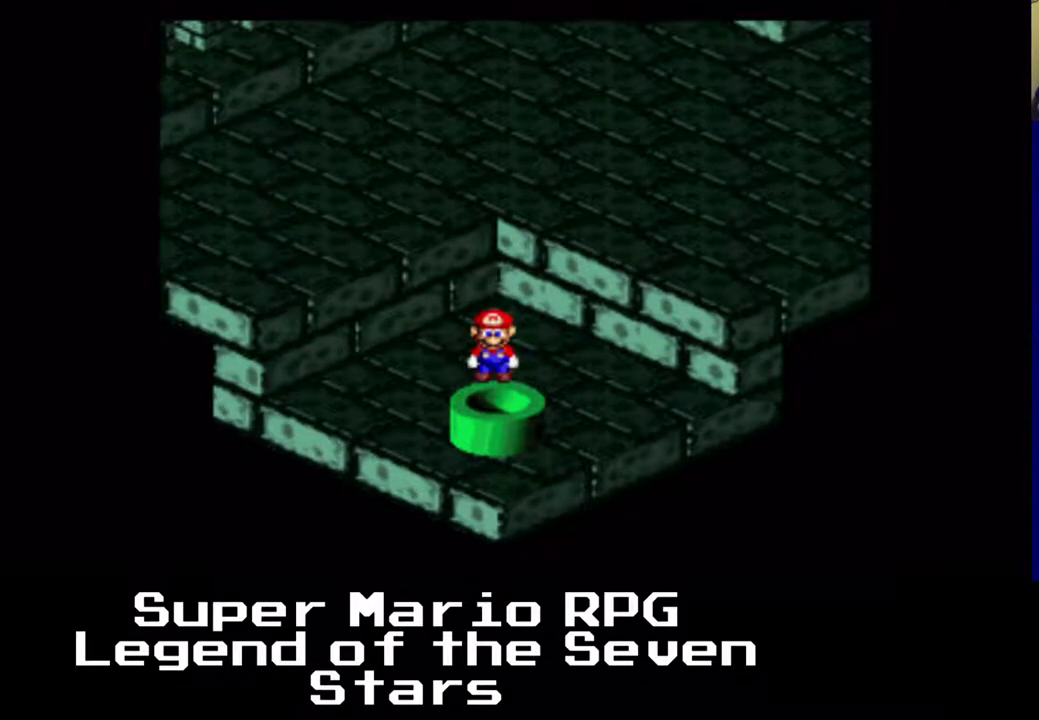
{"buttons": ["A", "X", "DPAD_LEFT"], "left_stick": "center", "events": [[183, "X", "down"], [300, "DPAD_LEFT", "down"], [367, "A", "down"], [433, "DPAD_UP", "up"]]}
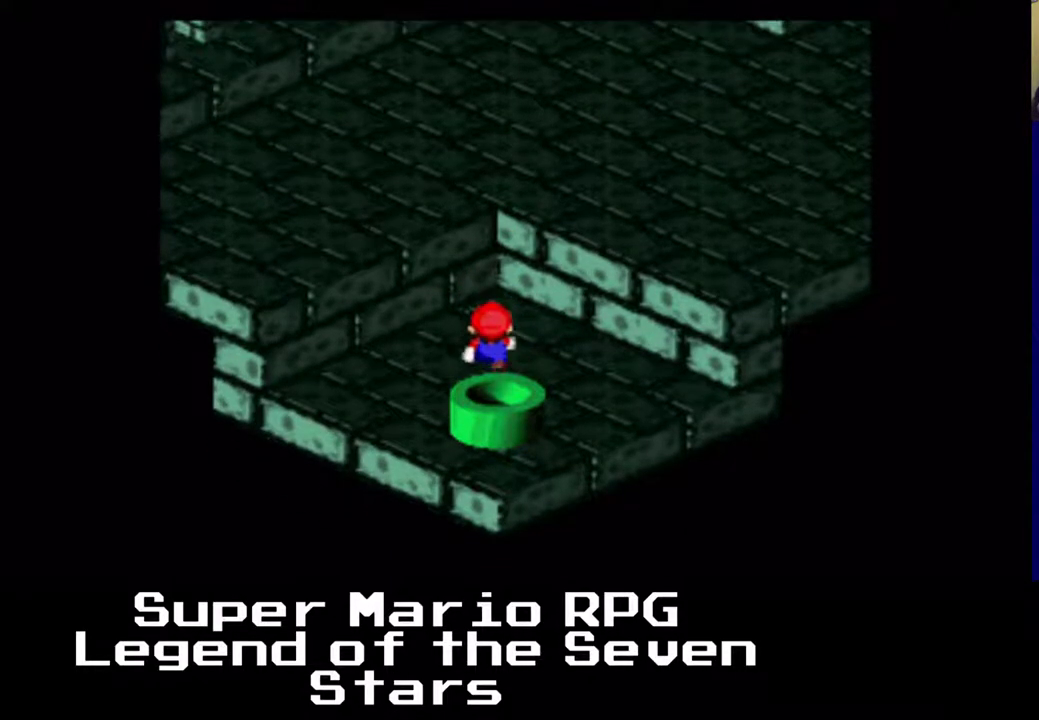
{"buttons": ["X", "DPAD_UP"], "left_stick": "center", "events": [[267, "A", "up"], [267, "DPAD_UP", "down"], [400, "DPAD_LEFT", "up"]]}
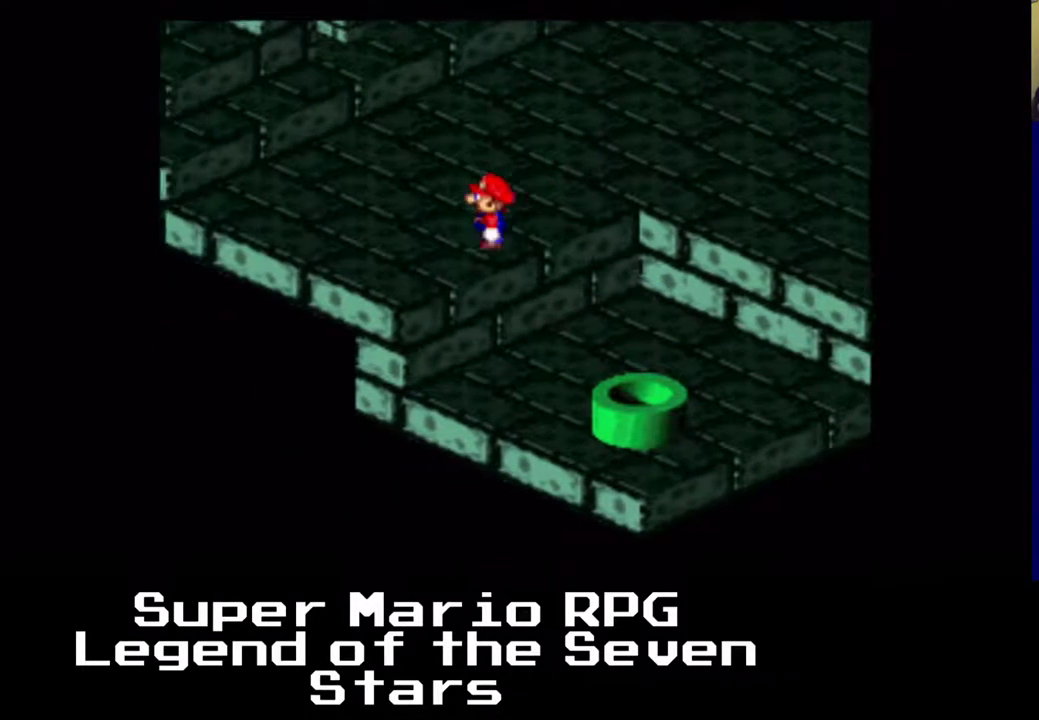
{"buttons": ["X", "DPAD_UP"], "left_stick": "center", "events": [[217, "A", "down"], [267, "DPAD_LEFT", "down"], [433, "A", "up"], [450, "DPAD_LEFT", "up"]]}
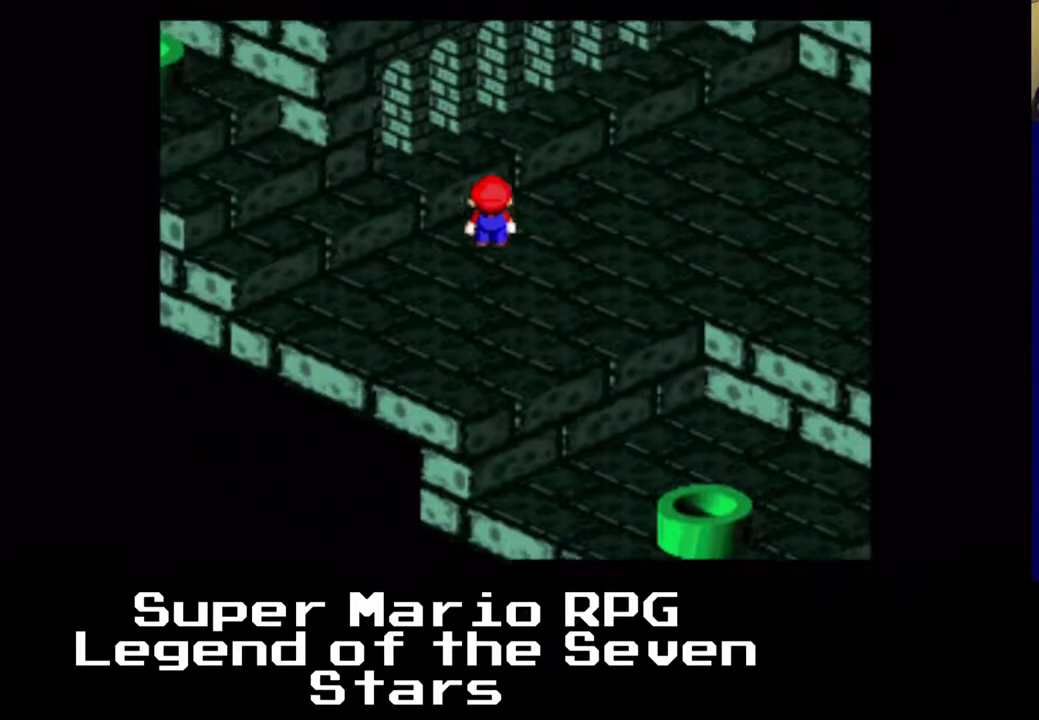
{"buttons": ["X", "DPAD_LEFT"], "left_stick": "center", "events": [[100, "DPAD_LEFT", "down"], [150, "DPAD_UP", "up"]]}
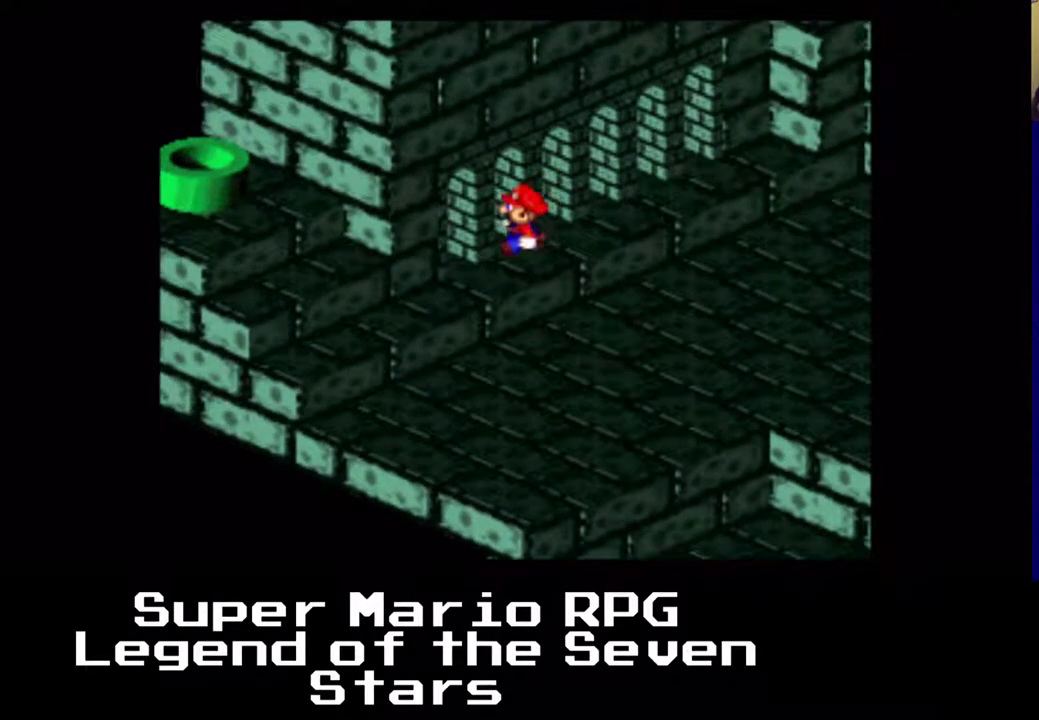
{"buttons": ["X"], "left_stick": "center", "events": [[200, "DPAD_LEFT", "up"], [217, "DPAD_UP", "down"], [317, "DPAD_UP", "up"]]}
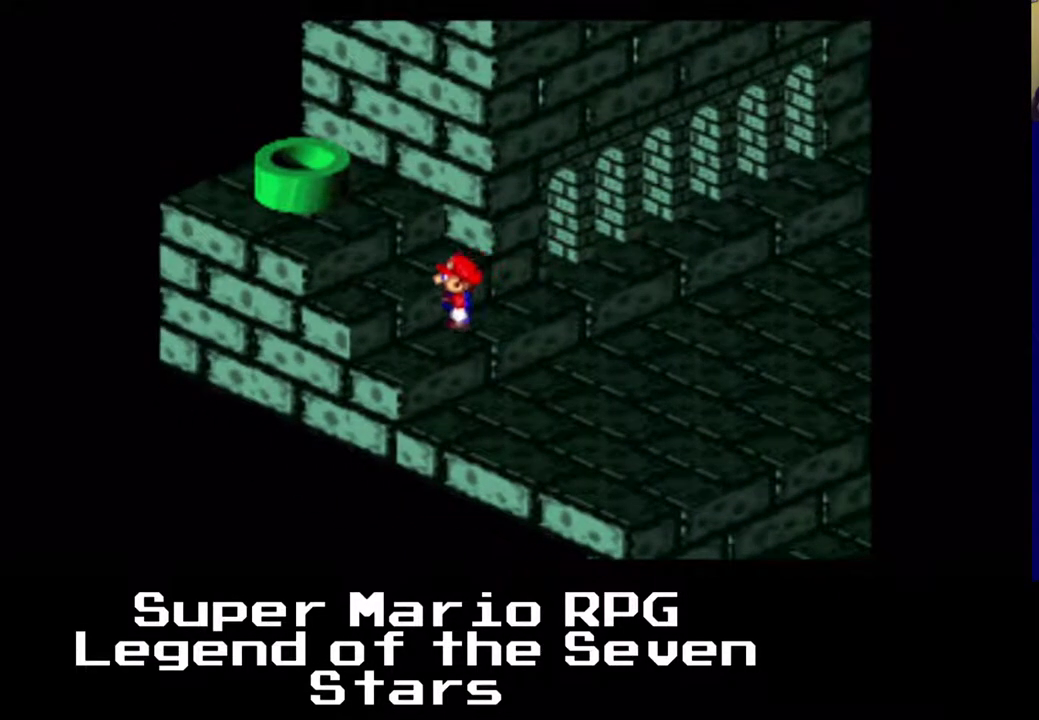
{"buttons": [], "left_stick": "center", "events": [[100, "A", "down"], [233, "DPAD_LEFT", "down"], [267, "DPAD_UP", "down"], [317, "DPAD_LEFT", "up"], [367, "DPAD_UP", "up"], [383, "A", "up"], [450, "X", "up"]]}
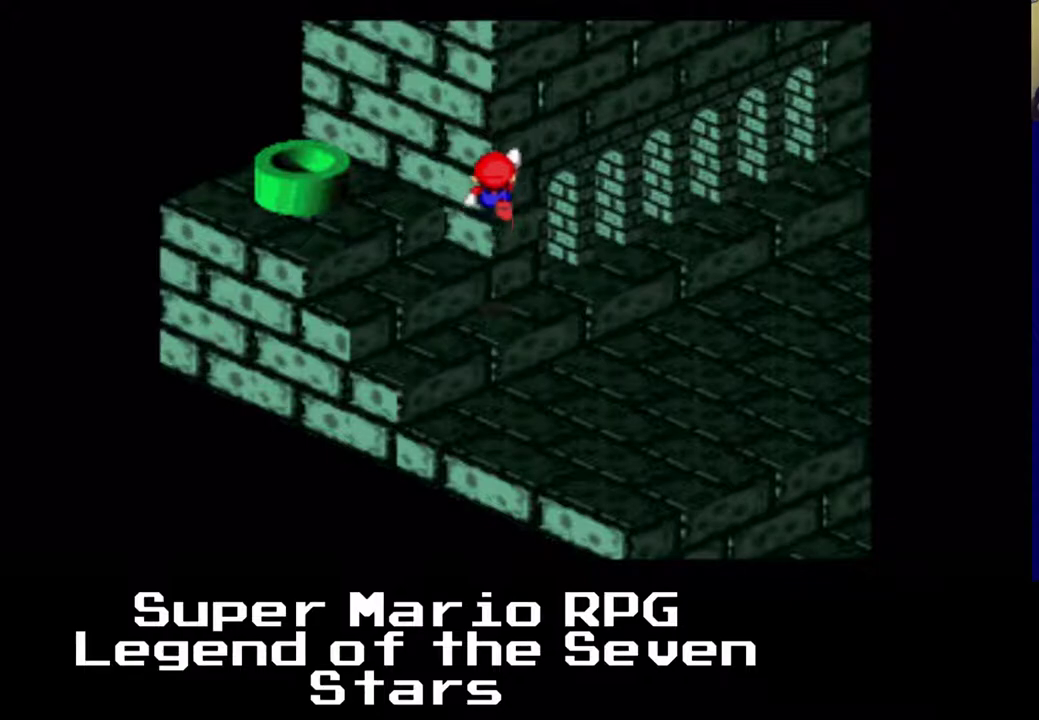
{"buttons": ["A", "X", "DPAD_UP"], "left_stick": "center", "events": [[117, "X", "down"], [250, "A", "down"], [367, "DPAD_UP", "down"]]}
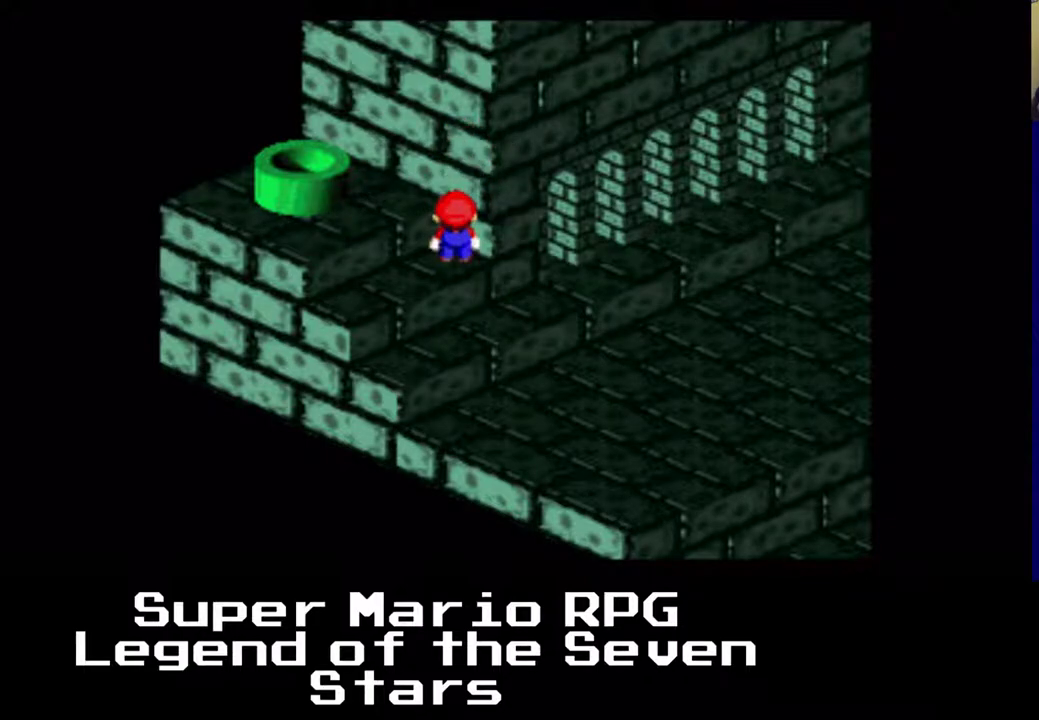
{"buttons": ["A", "X", "DPAD_DOWN", "DPAD_RIGHT"], "left_stick": "center", "events": [[33, "DPAD_UP", "up"], [67, "A", "up"], [383, "DPAD_RIGHT", "down"], [450, "A", "down"], [483, "DPAD_DOWN", "down"]]}
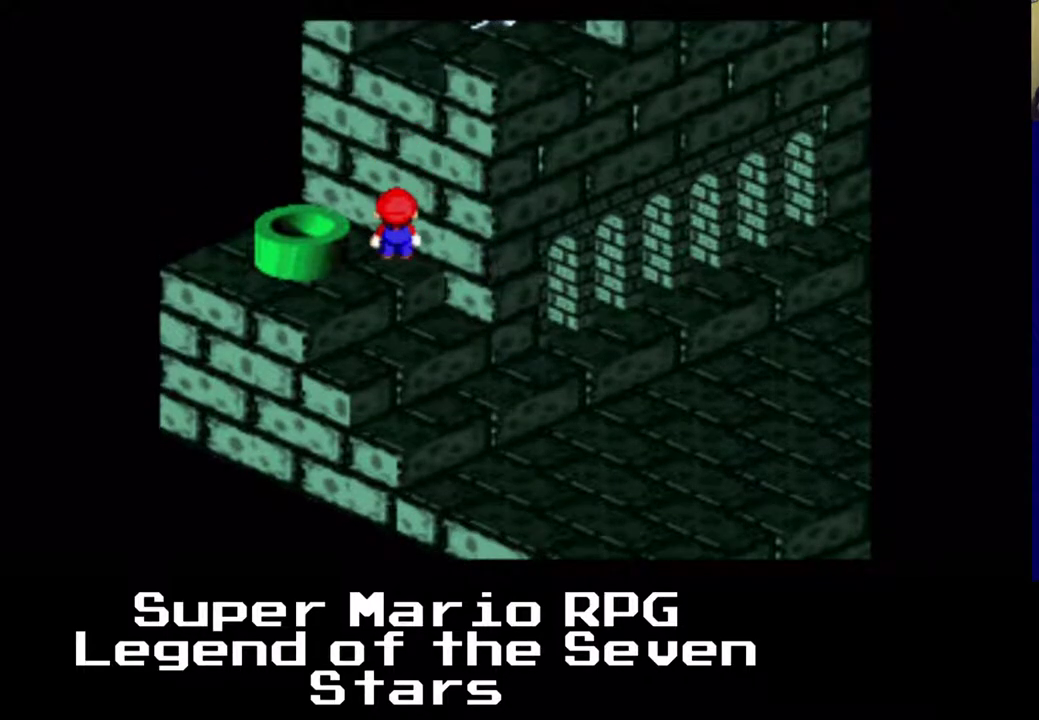
{"buttons": ["X", "DPAD_DOWN", "DPAD_RIGHT"], "left_stick": "center", "events": [[267, "A", "up"]]}
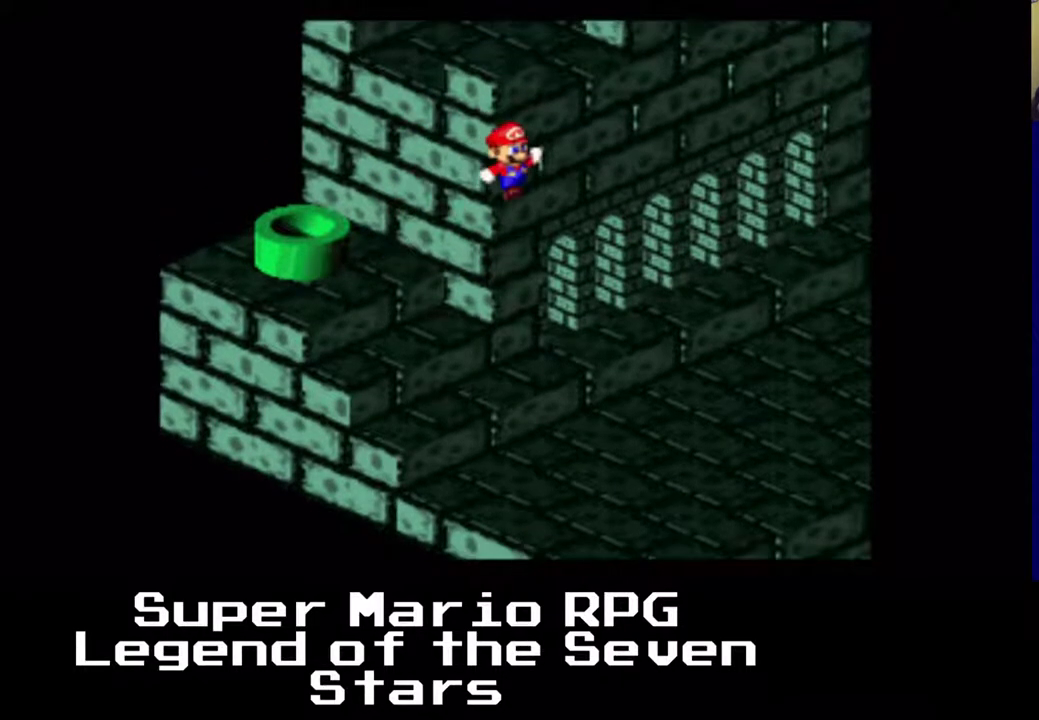
{"buttons": ["X", "DPAD_UP", "DPAD_RIGHT"], "left_stick": "center", "events": [[67, "DPAD_DOWN", "up"], [100, "DPAD_UP", "down"]]}
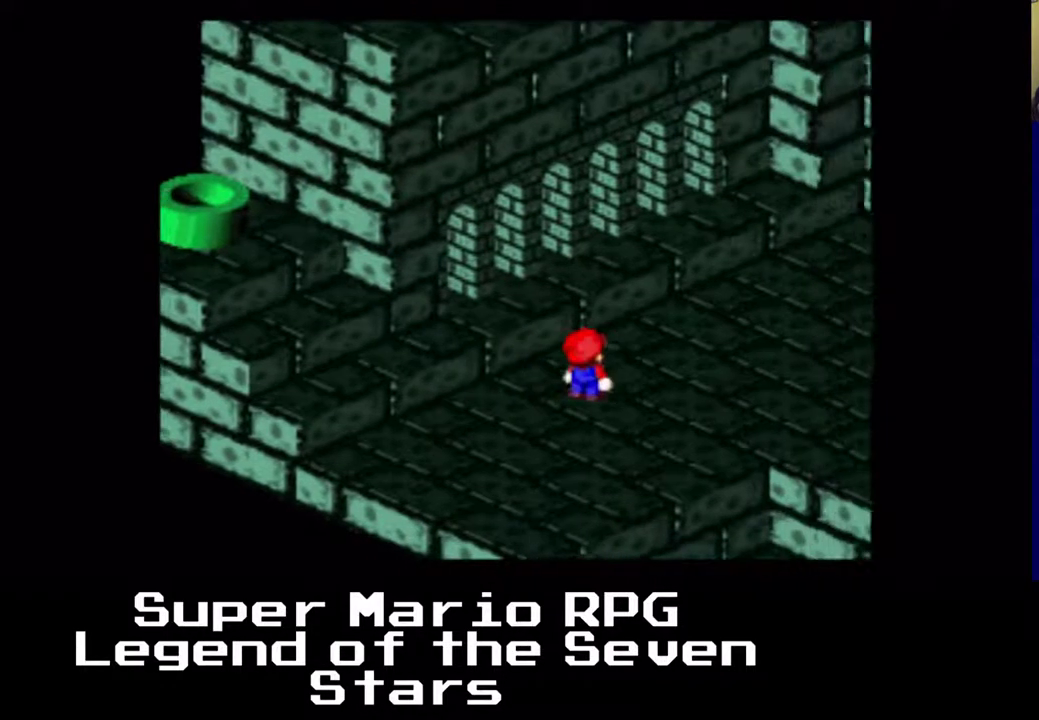
{"buttons": ["X", "DPAD_RIGHT"], "left_stick": "center", "events": [[350, "DPAD_UP", "up"]]}
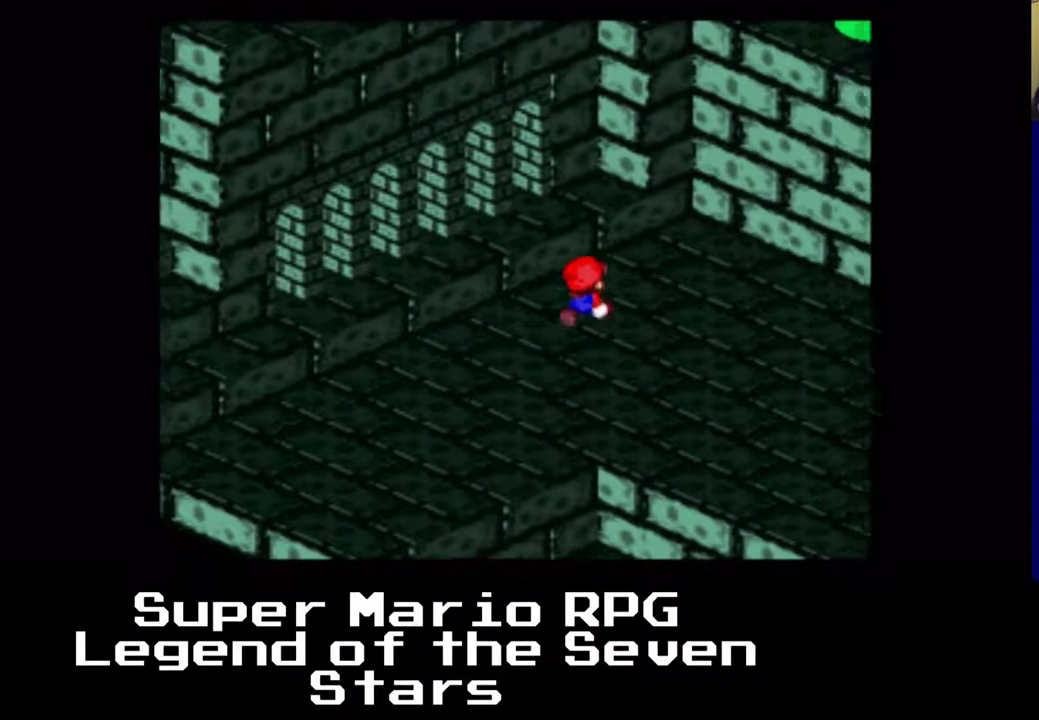
{"buttons": ["X", "DPAD_RIGHT"], "left_stick": "center", "events": []}